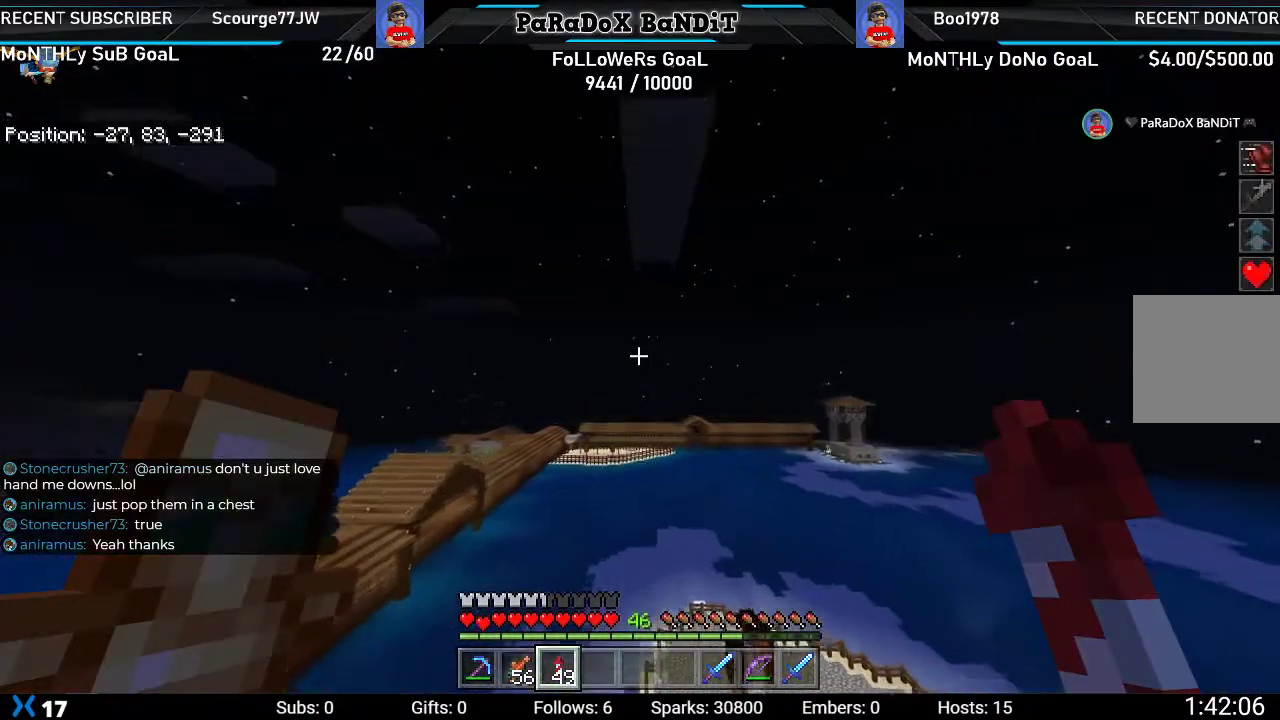
Gameplay with a controller (Xbox layout); each line is a JSON object with the inputs held at the frame after it. "events" lists button and stick changes between this image and that frame as [ms after this image, input, new state], when the widget could be followed in between.
{"buttons": [], "left_stick": "center", "right_stick": "down-left", "events": [[350, "right_stick", "down-left"]]}
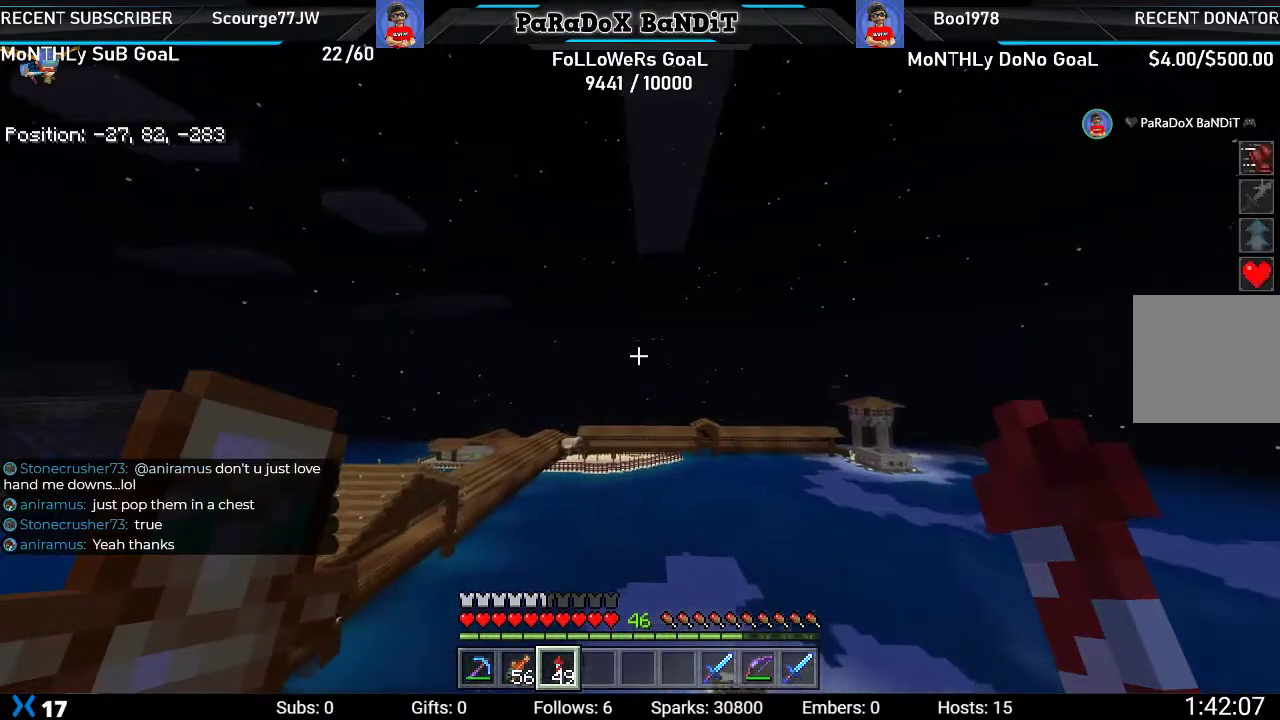
{"buttons": ["L2"], "left_stick": "center", "right_stick": "center", "events": [[83, "right_stick", "center"], [283, "right_stick", "down-left"], [450, "L2", "down"], [467, "right_stick", "center"]]}
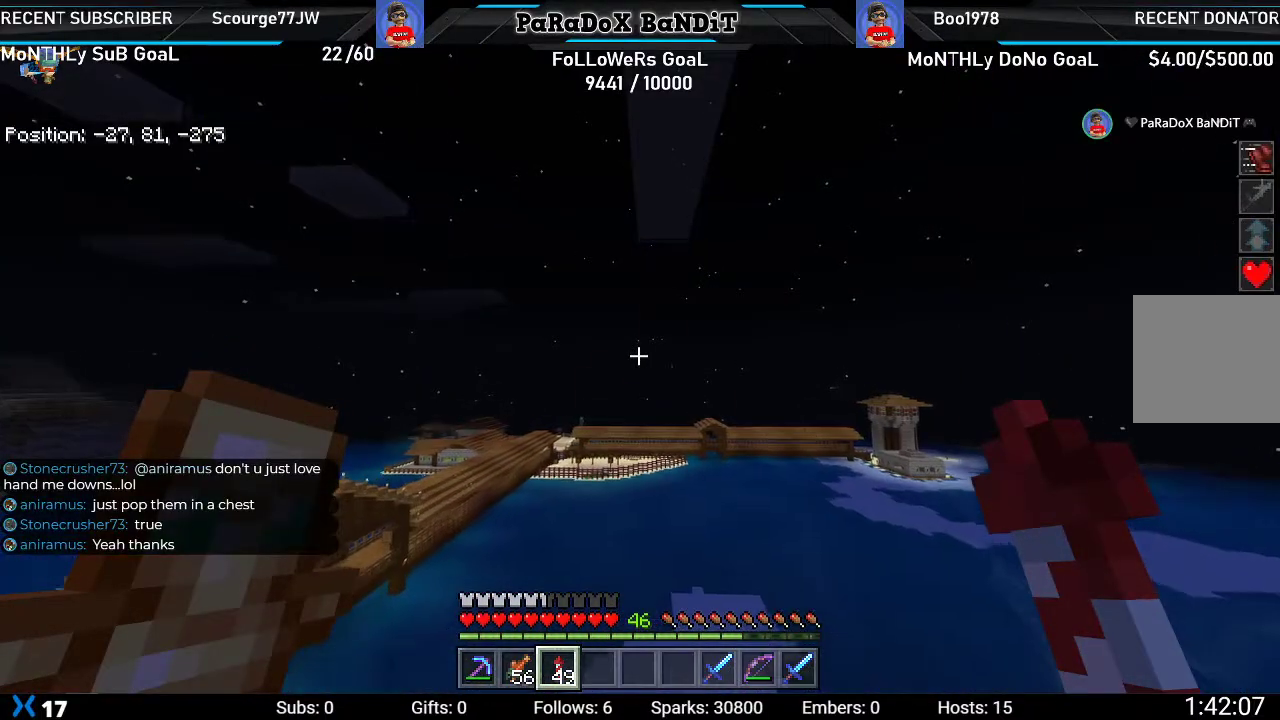
{"buttons": [], "left_stick": "center", "right_stick": "center", "events": [[200, "L2", "up"]]}
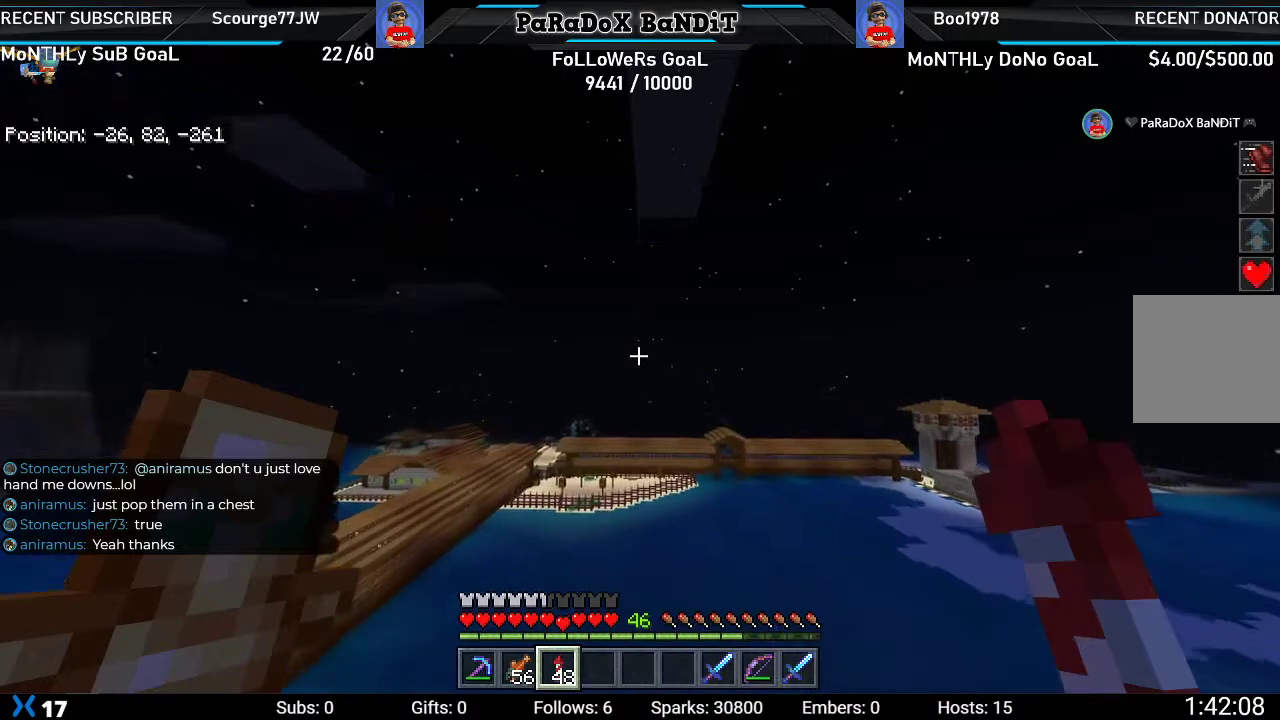
{"buttons": ["Y"], "left_stick": "center", "right_stick": "center", "events": [[483, "Y", "down"]]}
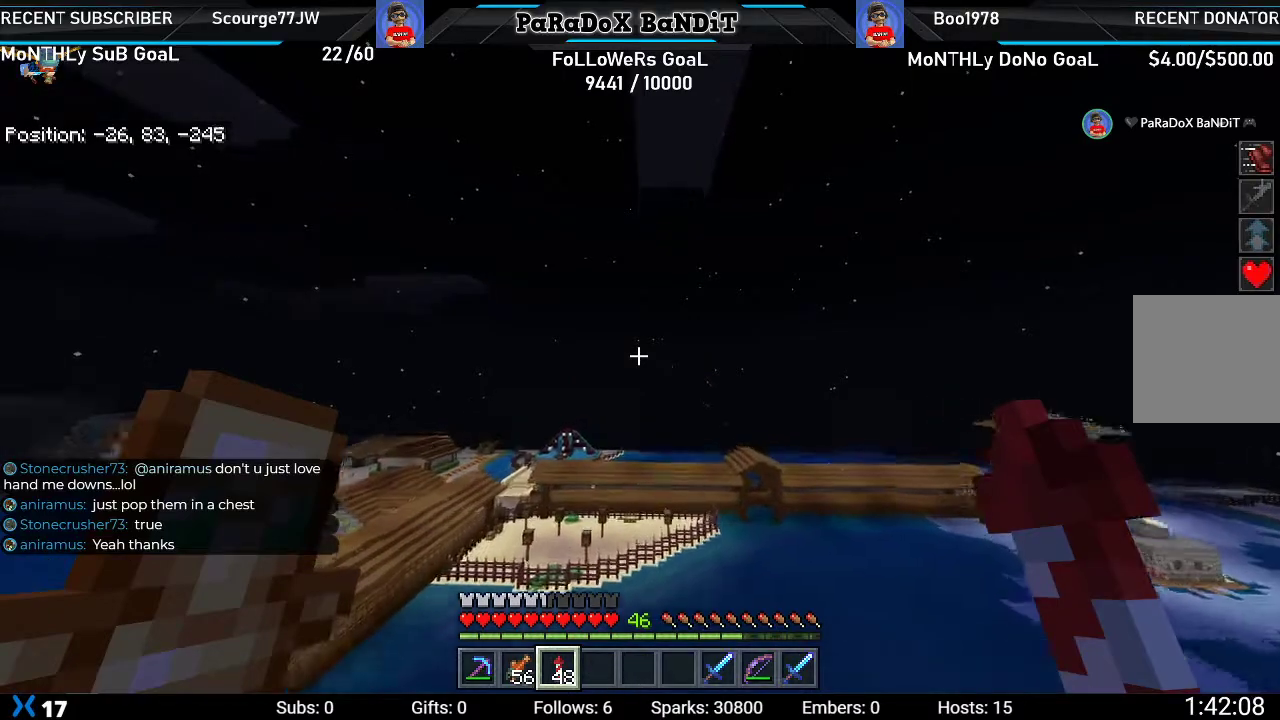
{"buttons": [], "left_stick": "center", "right_stick": "center", "events": [[100, "Y", "up"], [300, "DPAD_DOWN", "down"], [400, "DPAD_DOWN", "up"]]}
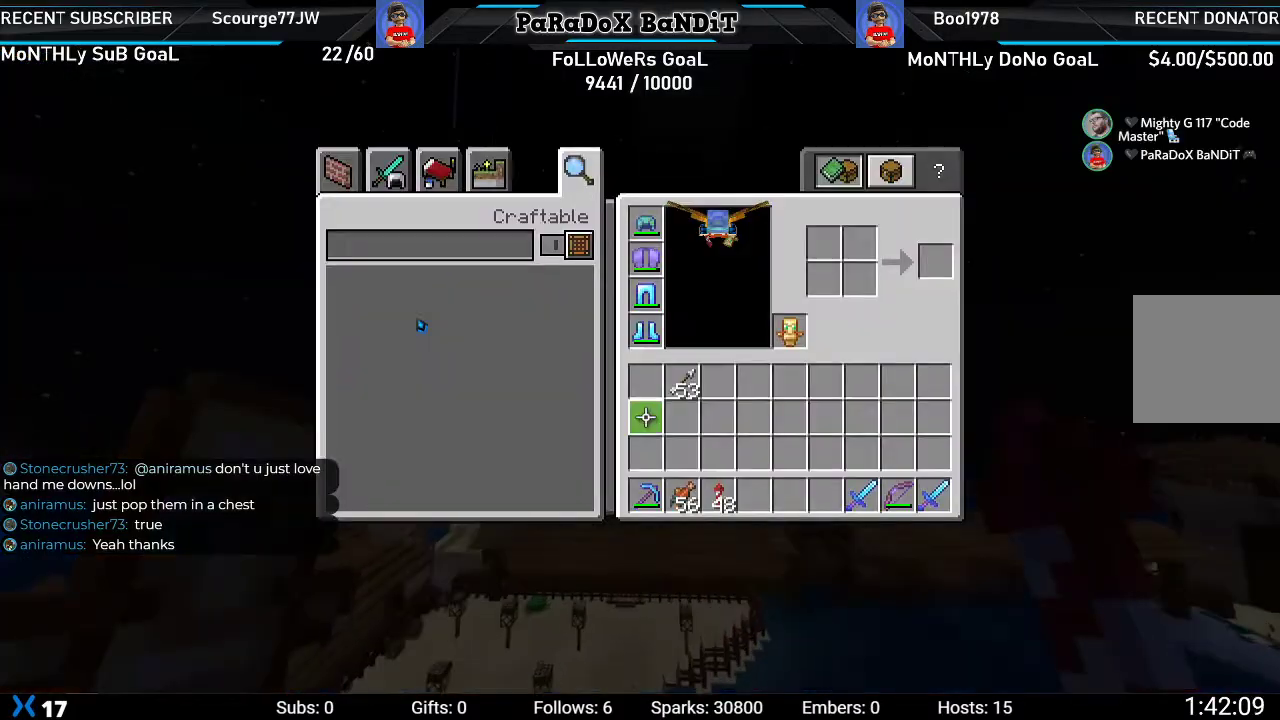
{"buttons": [], "left_stick": "center", "right_stick": "center", "events": [[417, "B", "down"], [483, "B", "up"]]}
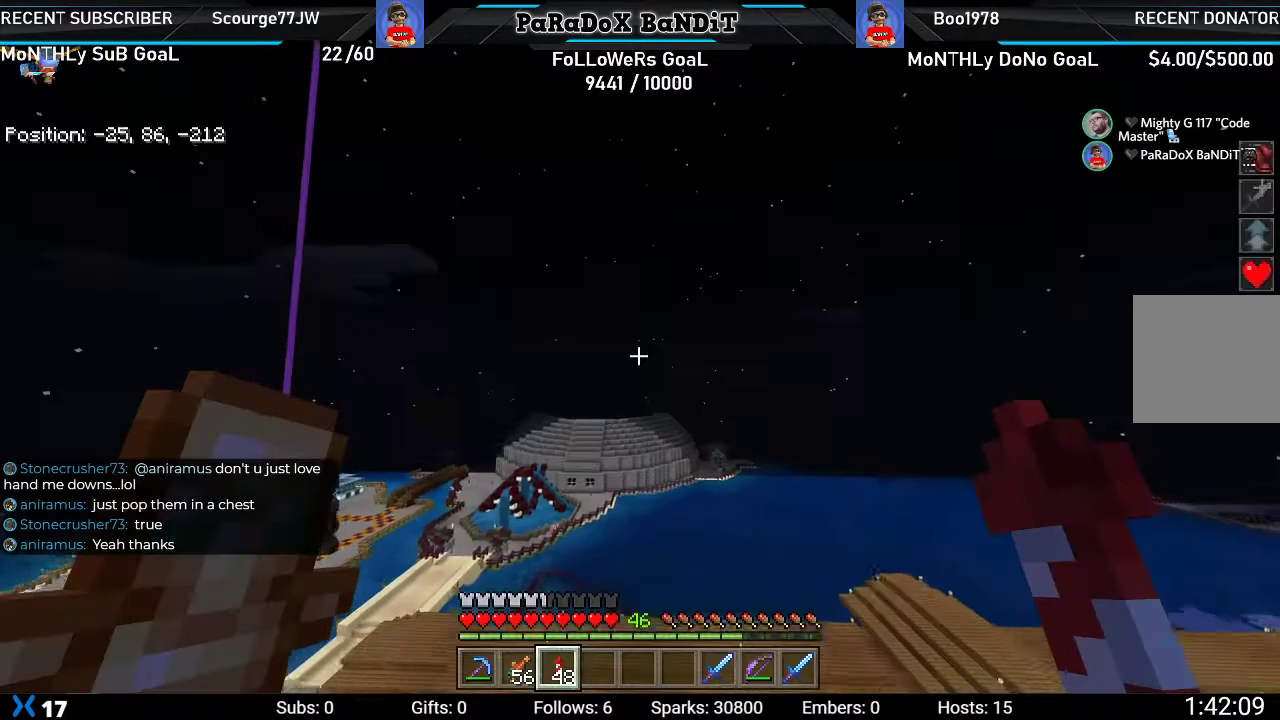
{"buttons": [], "left_stick": "center", "right_stick": "center", "events": []}
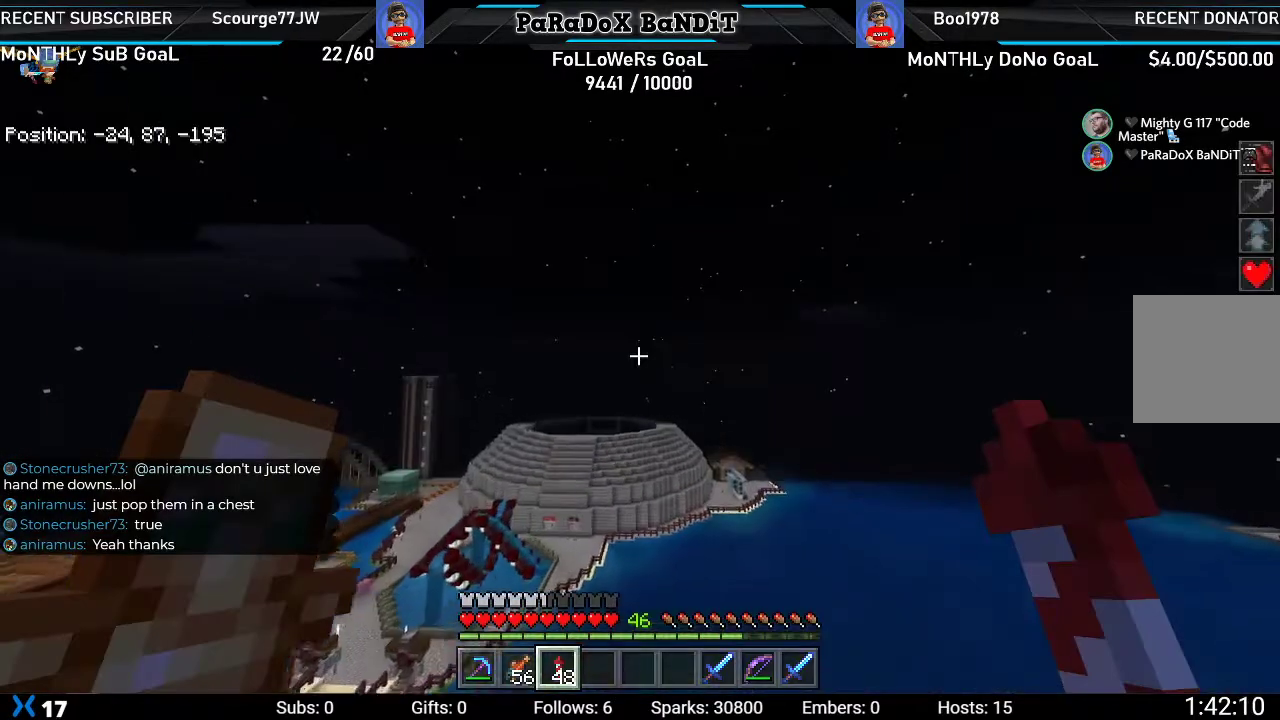
{"buttons": [], "left_stick": "center", "right_stick": "center", "events": []}
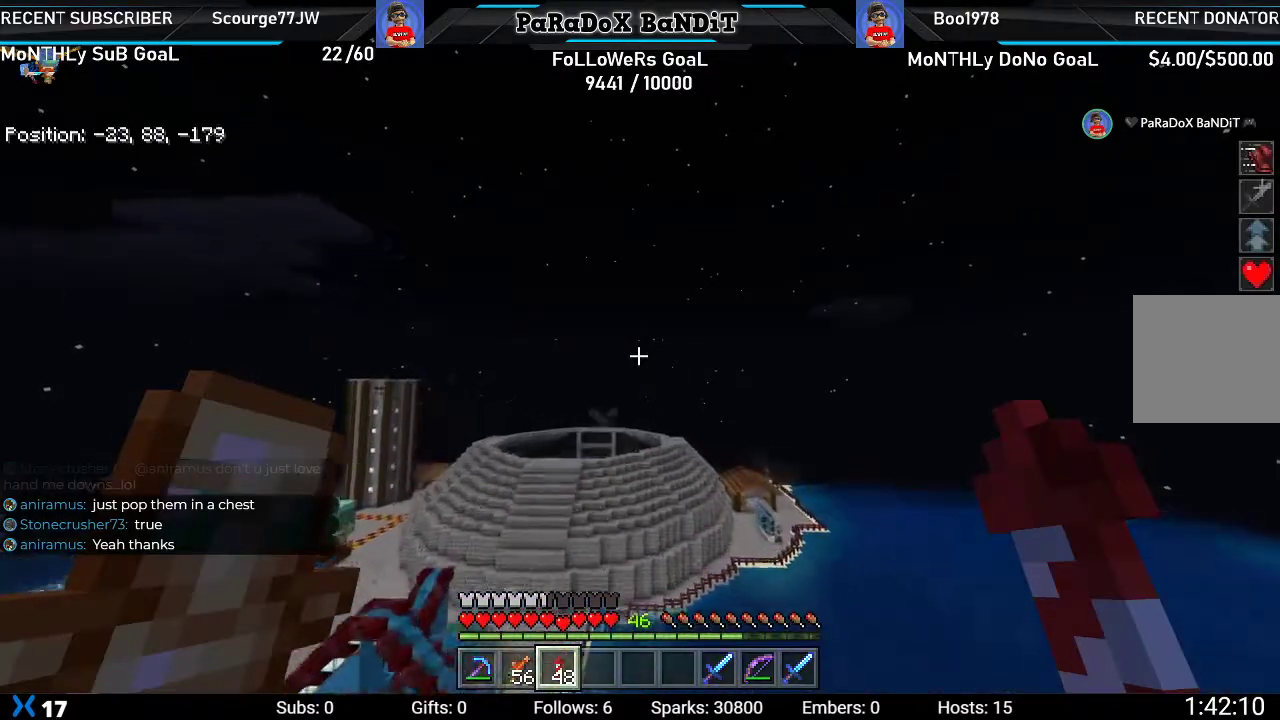
{"buttons": [], "left_stick": "center", "right_stick": "center", "events": [[350, "right_stick", "up"], [450, "right_stick", "center"]]}
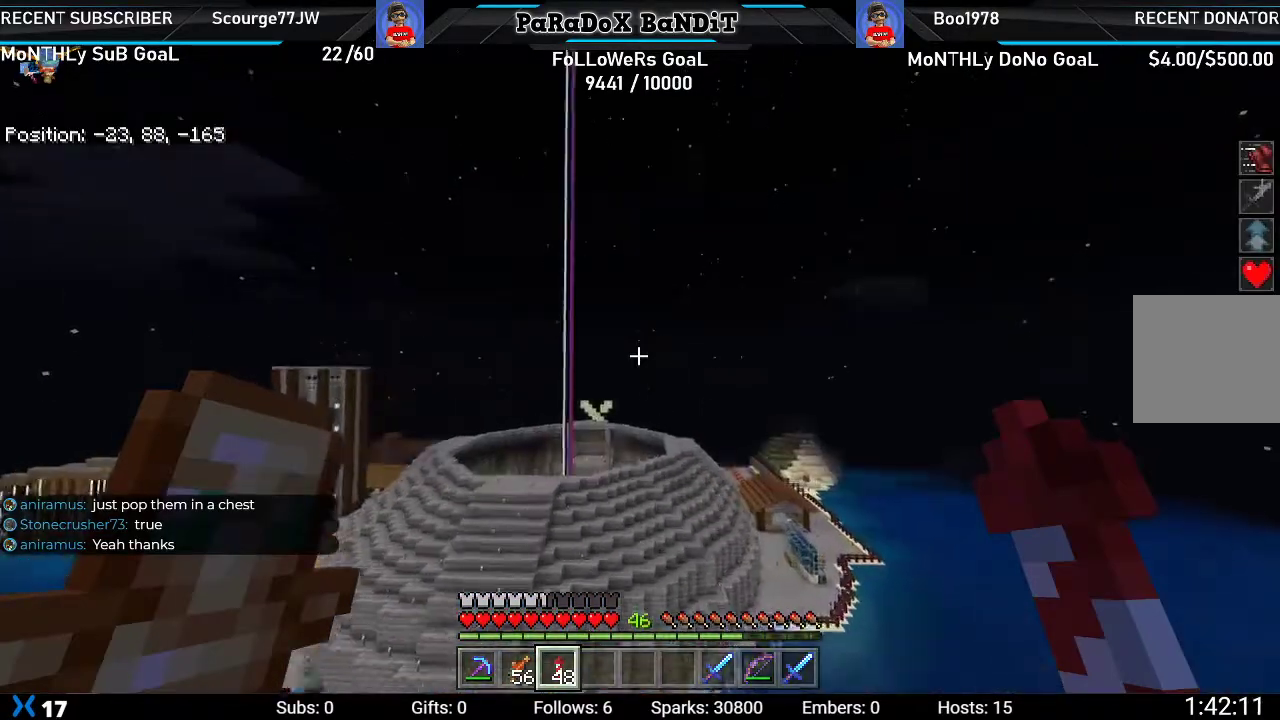
{"buttons": [], "left_stick": "center", "right_stick": "center", "events": []}